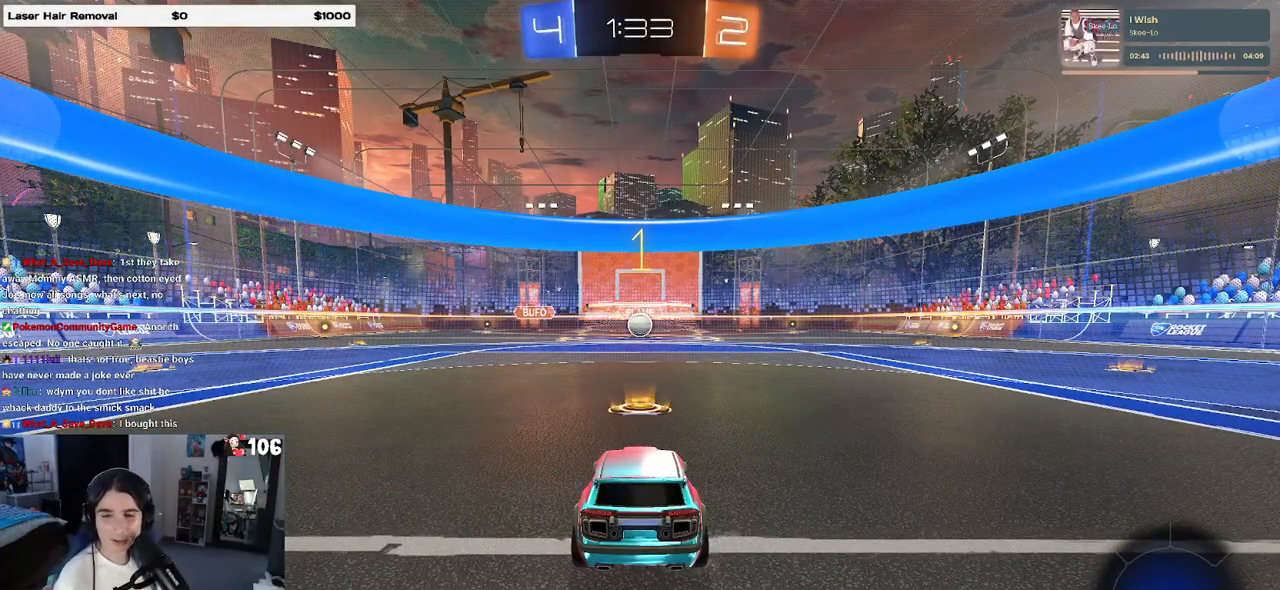
Gameplay with a controller (PlayStation layout); each line is a JSON object with the inputs held at the frame after it. "events" lists button and stick changes between this image and that frame as [ms after this image, input, new state], when the widget could be followed in between. Not read: R2.
{"buttons": [], "left_stick": "center", "right_stick": "center", "events": []}
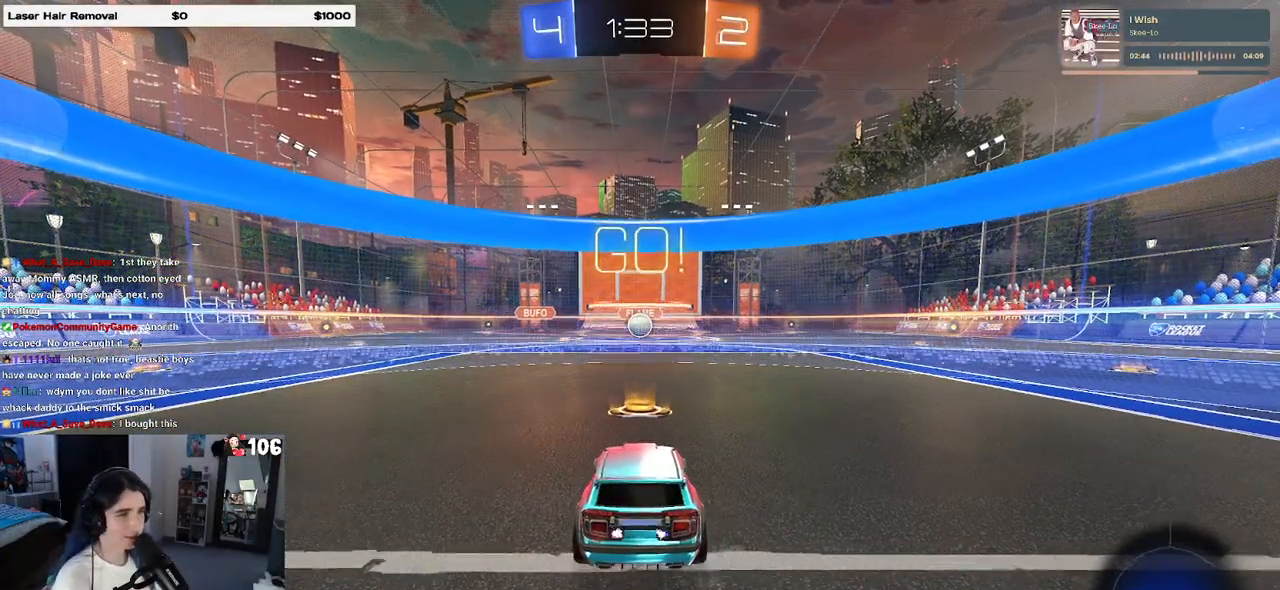
{"buttons": ["R1"], "left_stick": "center", "right_stick": "center", "events": [[433, "R1", "down"]]}
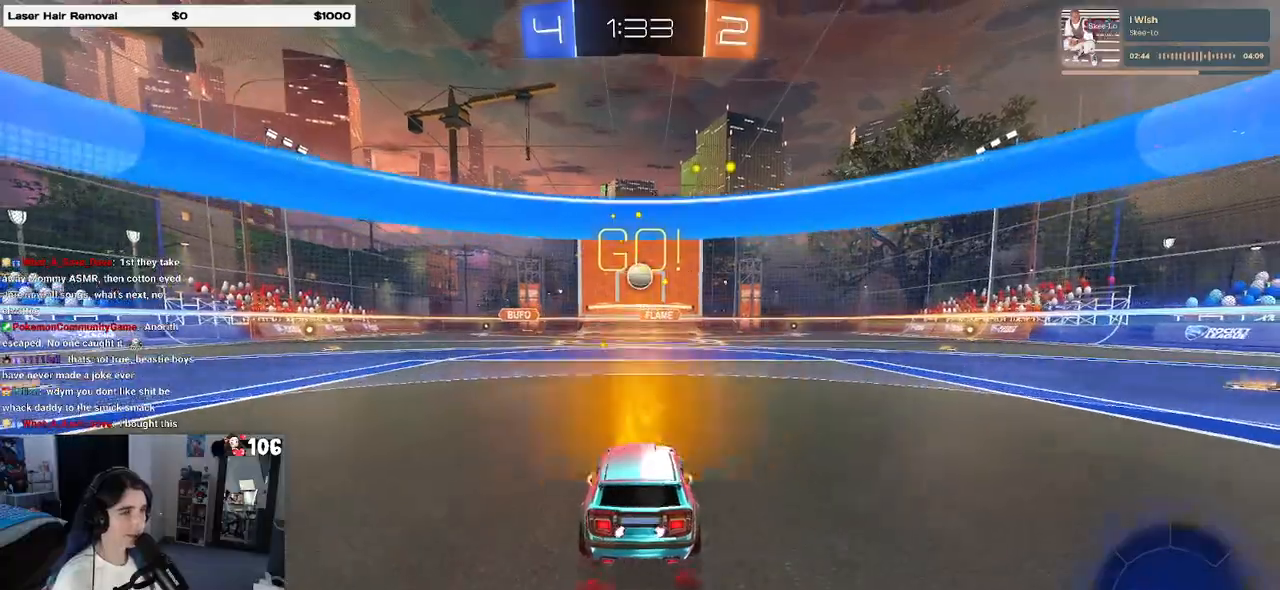
{"buttons": ["CROSS", "R1"], "left_stick": "down", "right_stick": "center", "events": [[383, "CROSS", "down"], [383, "left_stick", "down"]]}
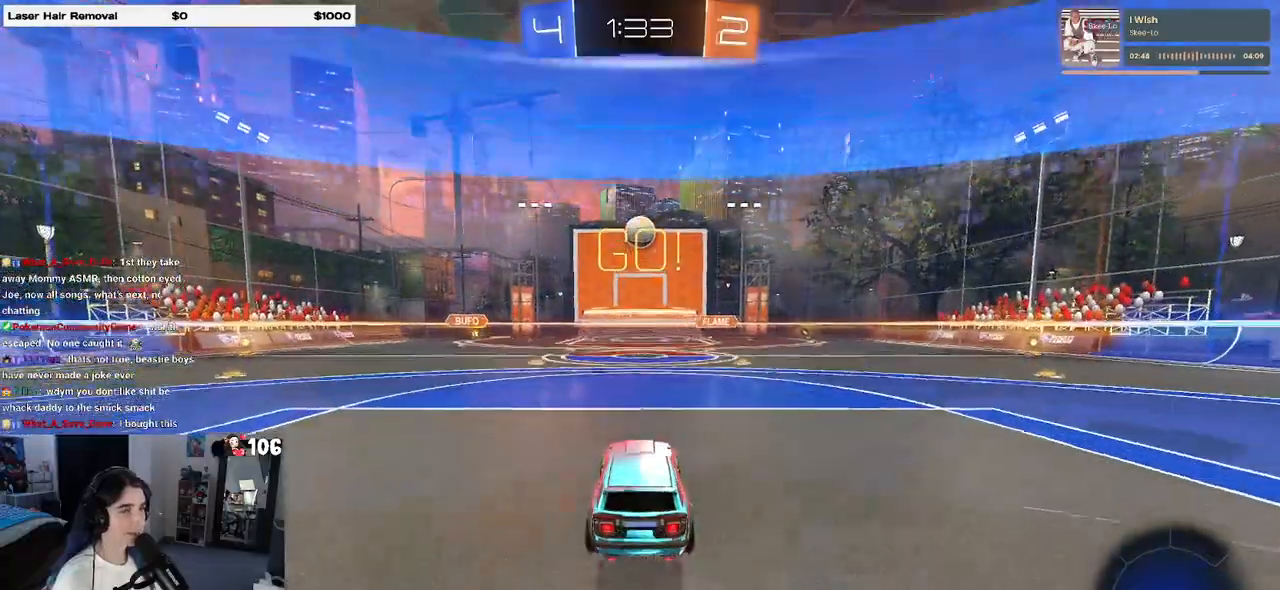
{"buttons": [], "left_stick": "down-right", "right_stick": "center", "events": [[33, "CROSS", "up"], [67, "left_stick", "center"], [100, "CROSS", "down"], [217, "CROSS", "up"], [267, "left_stick", "down"], [400, "left_stick", "down-right"], [500, "R1", "up"]]}
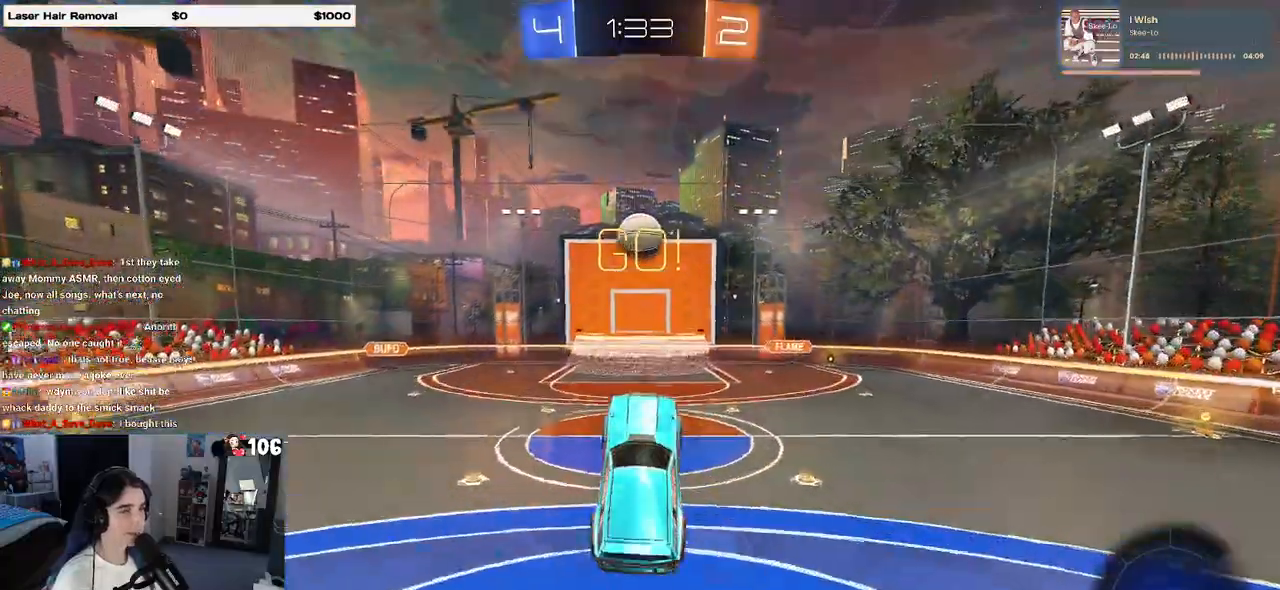
{"buttons": ["L1", "R1"], "left_stick": "left", "right_stick": "center", "events": [[17, "L1", "down"], [83, "left_stick", "center"], [133, "left_stick", "left"], [217, "R1", "down"]]}
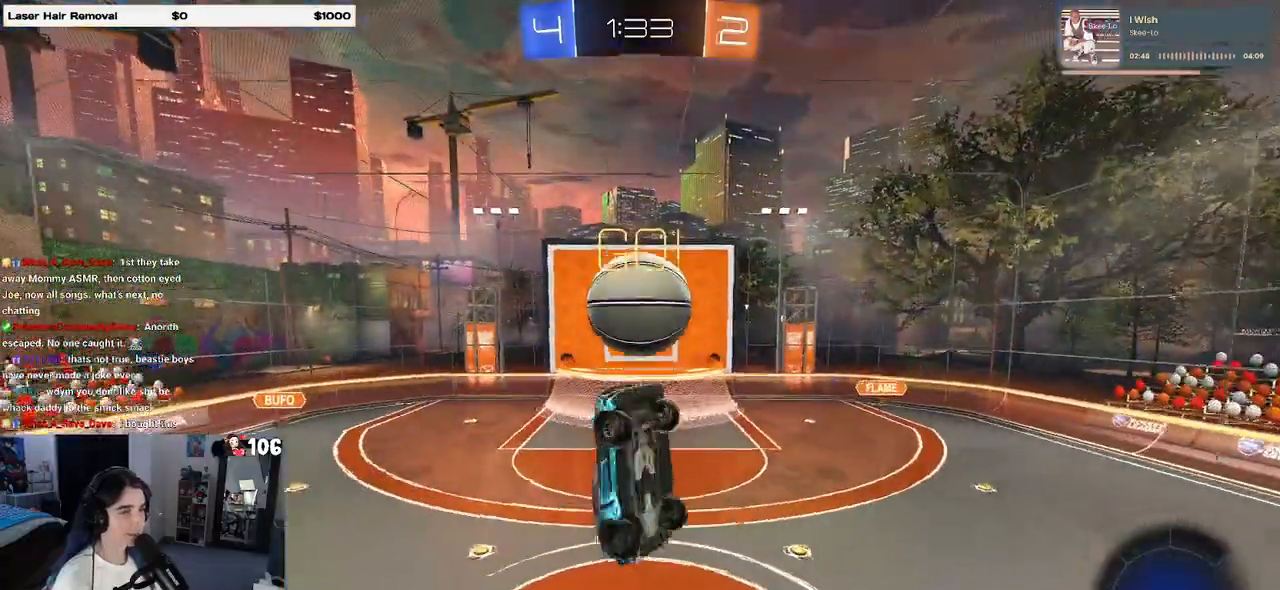
{"buttons": [], "left_stick": "down-right", "right_stick": "center", "events": [[17, "R1", "up"], [17, "left_stick", "down-left"], [83, "L1", "up"], [117, "left_stick", "down"], [317, "left_stick", "down-right"]]}
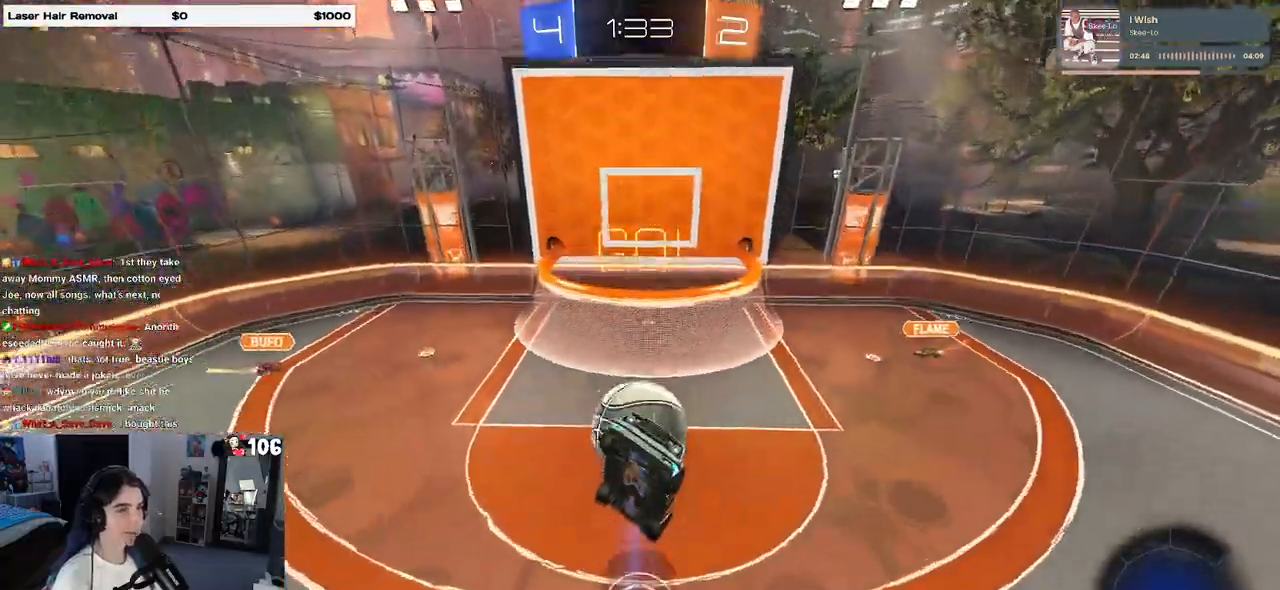
{"buttons": [], "left_stick": "left", "right_stick": "center", "events": [[350, "left_stick", "center"], [450, "left_stick", "left"]]}
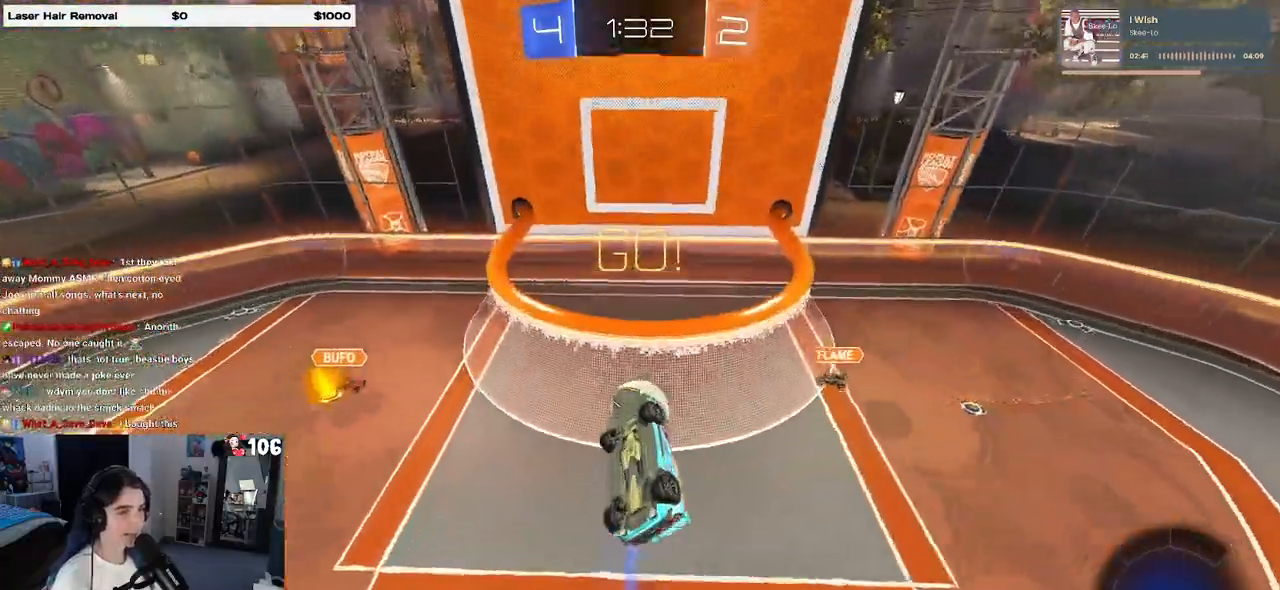
{"buttons": ["SQUARE"], "left_stick": "down-right", "right_stick": "center", "events": [[83, "left_stick", "center"], [400, "SQUARE", "down"], [417, "left_stick", "down-right"]]}
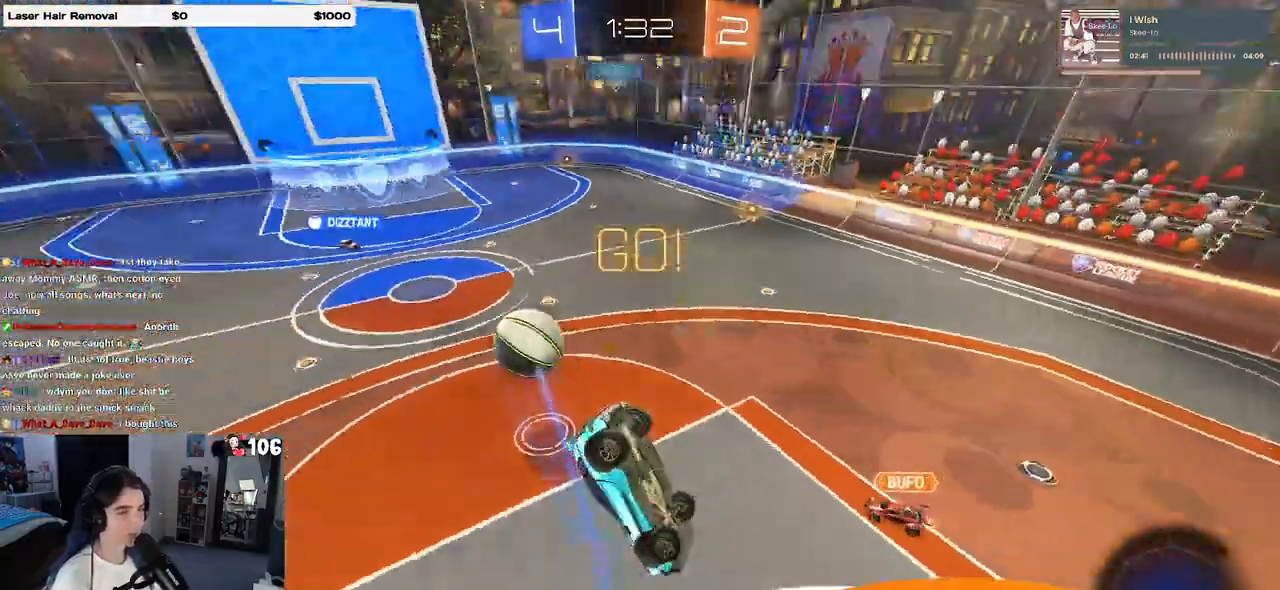
{"buttons": [], "left_stick": "center", "right_stick": "center", "events": [[50, "SQUARE", "up"], [67, "left_stick", "center"], [350, "left_stick", "up"], [450, "left_stick", "center"]]}
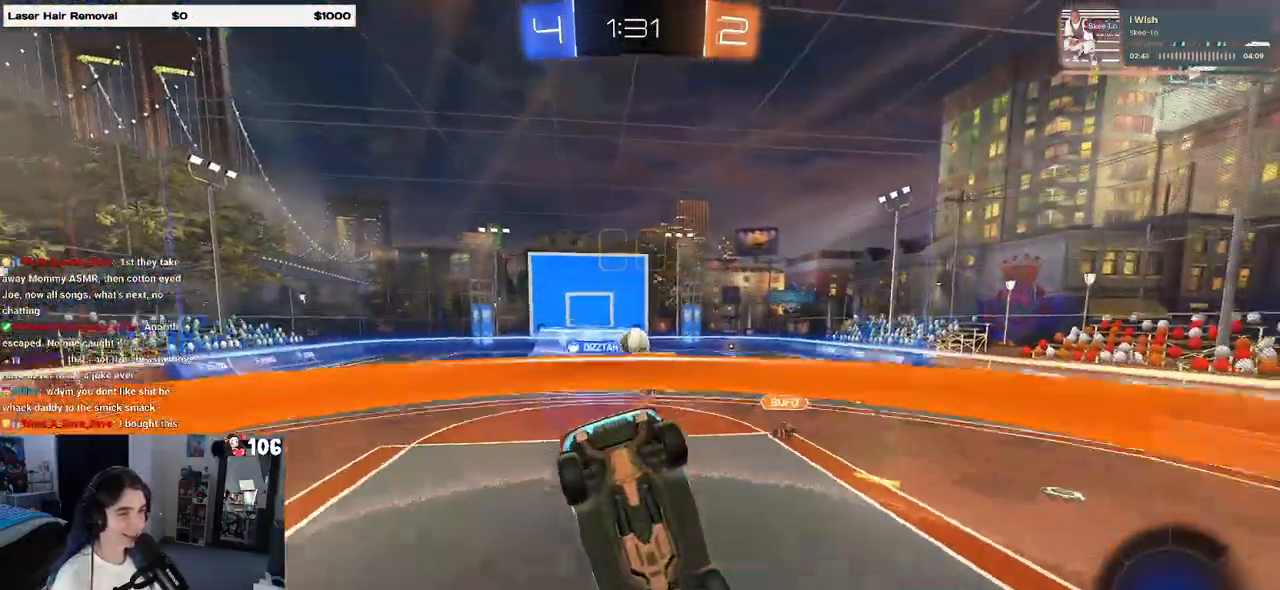
{"buttons": [], "left_stick": "left", "right_stick": "center", "events": [[233, "left_stick", "left"]]}
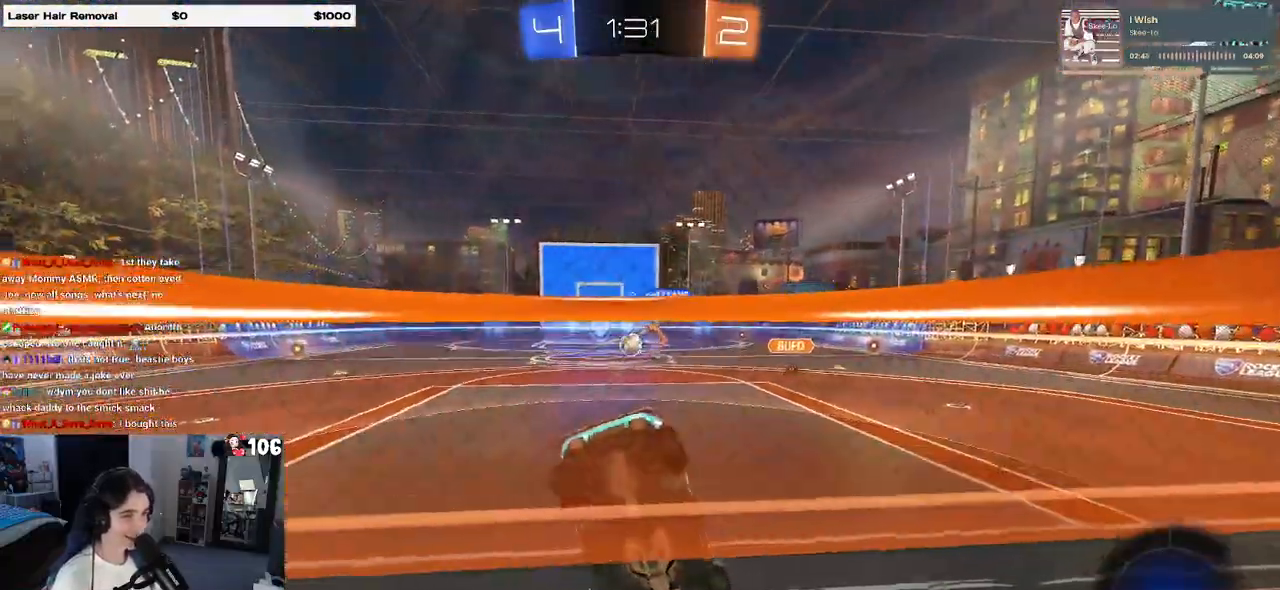
{"buttons": [], "left_stick": "right", "right_stick": "center", "events": [[450, "left_stick", "right"]]}
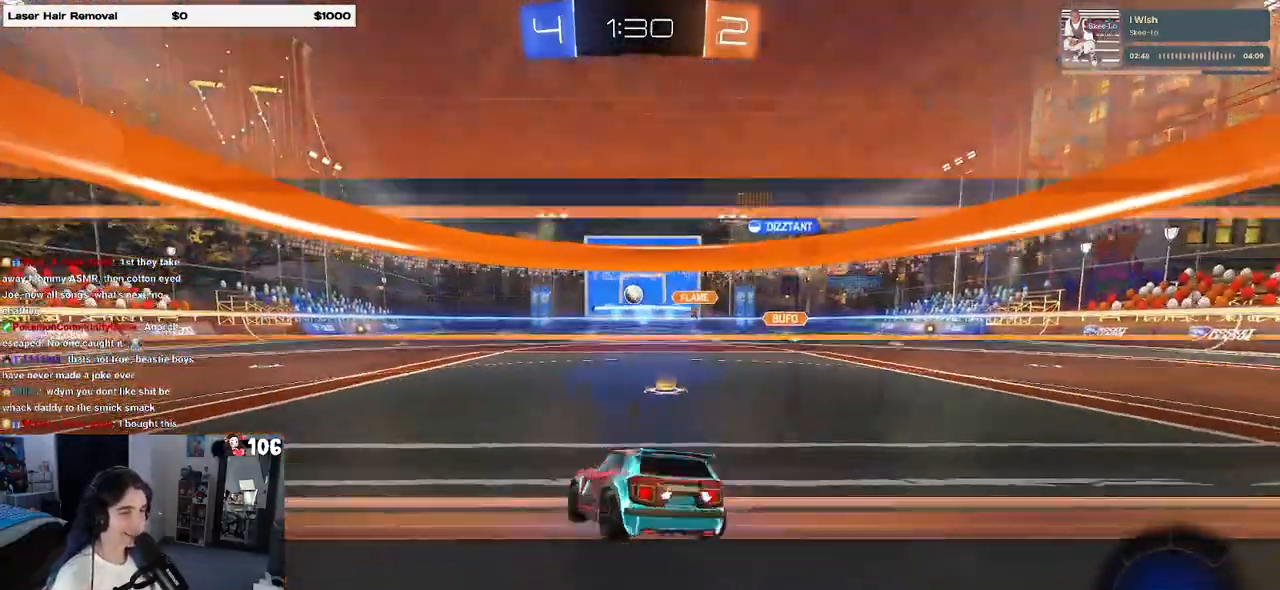
{"buttons": [], "left_stick": "right", "right_stick": "center", "events": [[83, "left_stick", "center"], [167, "left_stick", "right"], [317, "TRIANGLE", "down"], [450, "TRIANGLE", "up"]]}
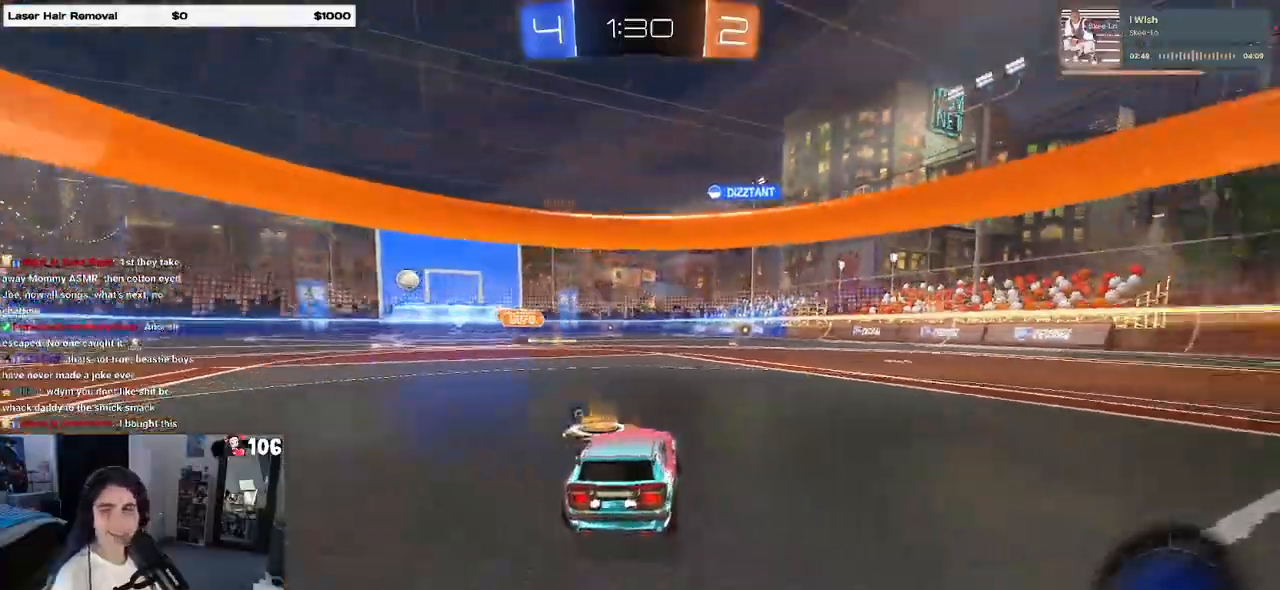
{"buttons": ["R1"], "left_stick": "up-left", "right_stick": "center", "events": [[83, "R1", "down"], [167, "left_stick", "center"], [350, "left_stick", "up-right"], [400, "CROSS", "down"], [450, "left_stick", "up-left"], [467, "CROSS", "up"]]}
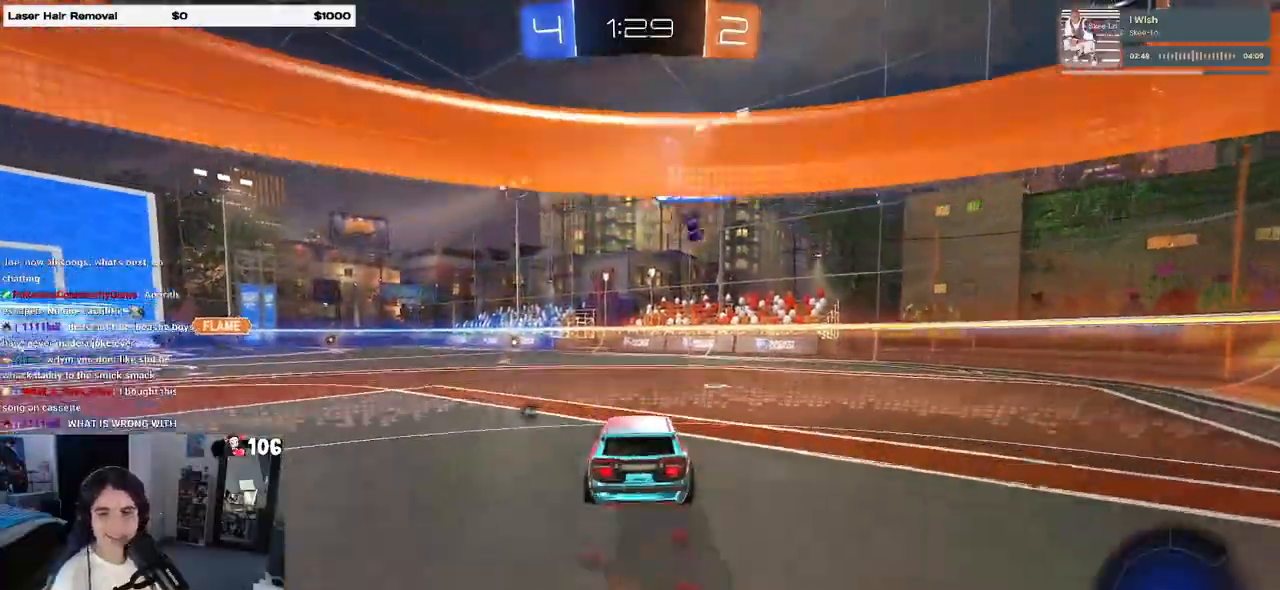
{"buttons": ["SQUARE", "R1"], "left_stick": "down-left", "right_stick": "center", "events": [[50, "CROSS", "down"], [100, "SQUARE", "down"], [133, "CROSS", "up"], [133, "left_stick", "down"], [367, "left_stick", "down-left"]]}
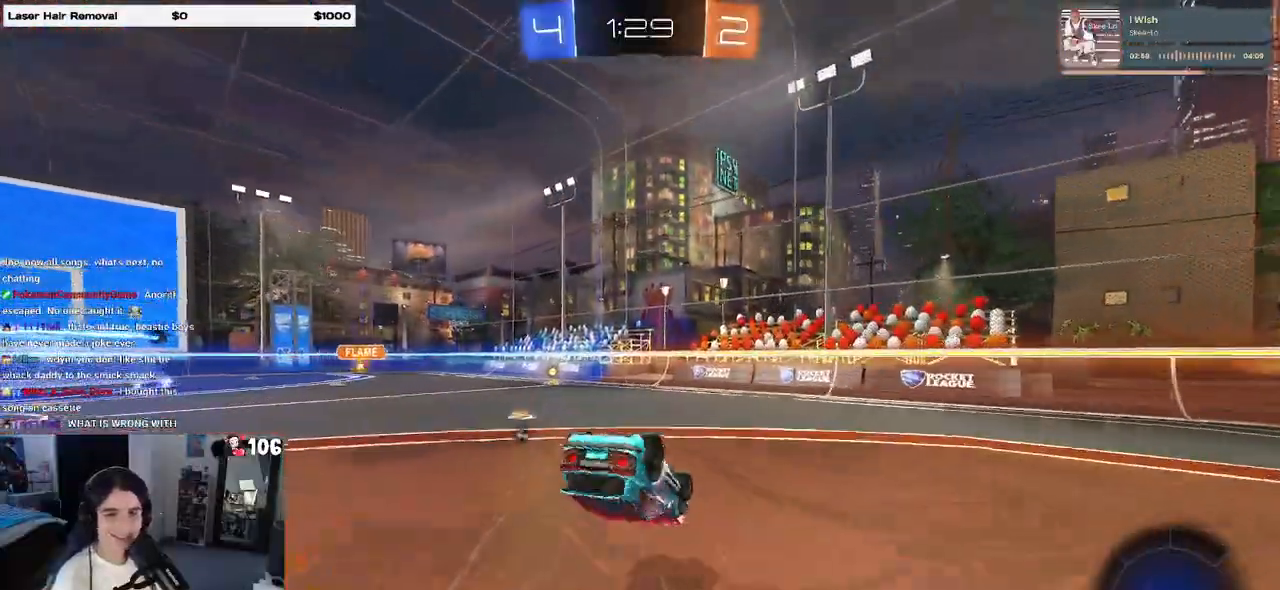
{"buttons": ["SQUARE", "R1"], "left_stick": "down-left", "right_stick": "center", "events": []}
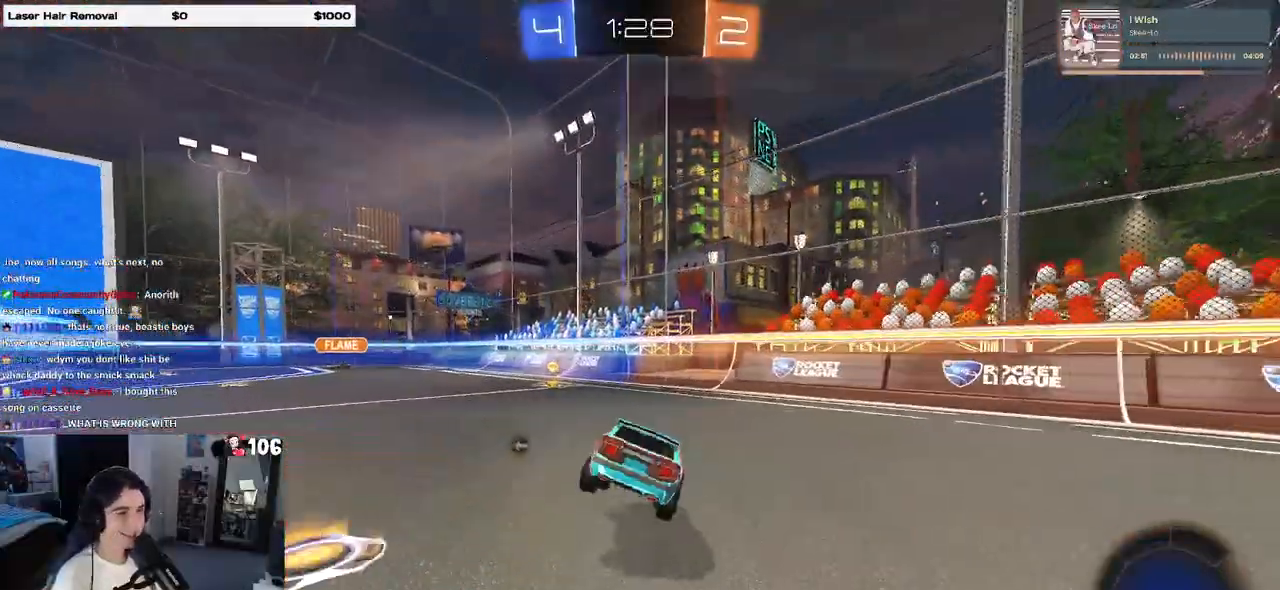
{"buttons": ["R1"], "left_stick": "left", "right_stick": "center", "events": [[33, "left_stick", "center"], [100, "SQUARE", "up"], [333, "TRIANGLE", "down"], [367, "left_stick", "left"], [467, "TRIANGLE", "up"]]}
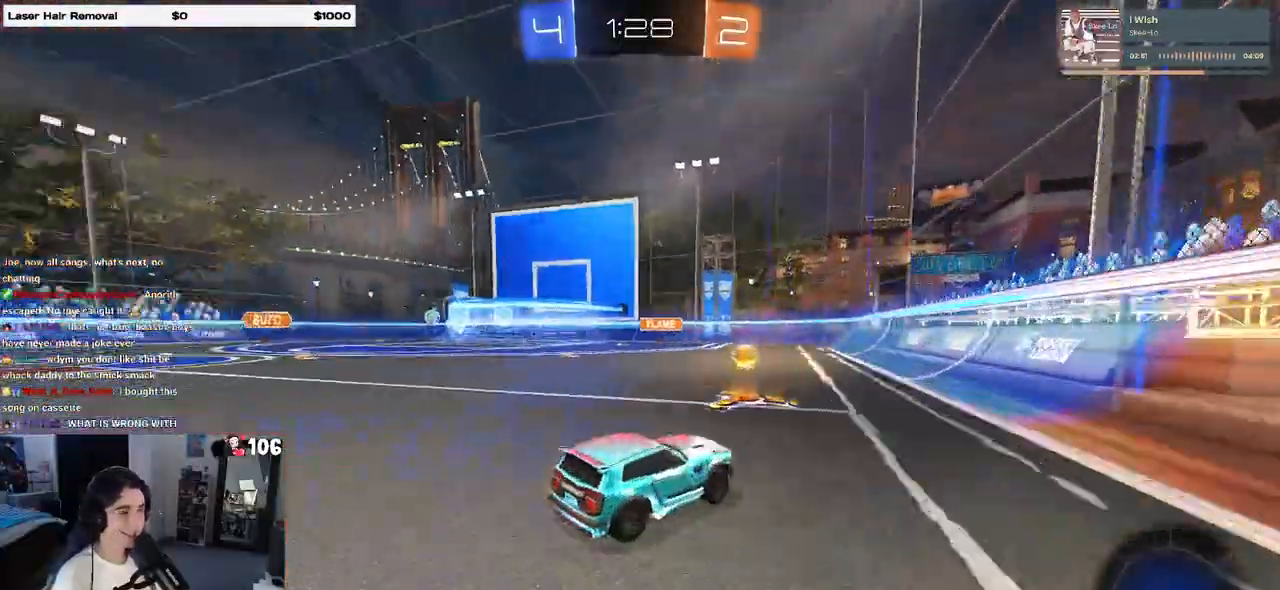
{"buttons": ["R1"], "left_stick": "center", "right_stick": "center", "events": [[400, "left_stick", "center"]]}
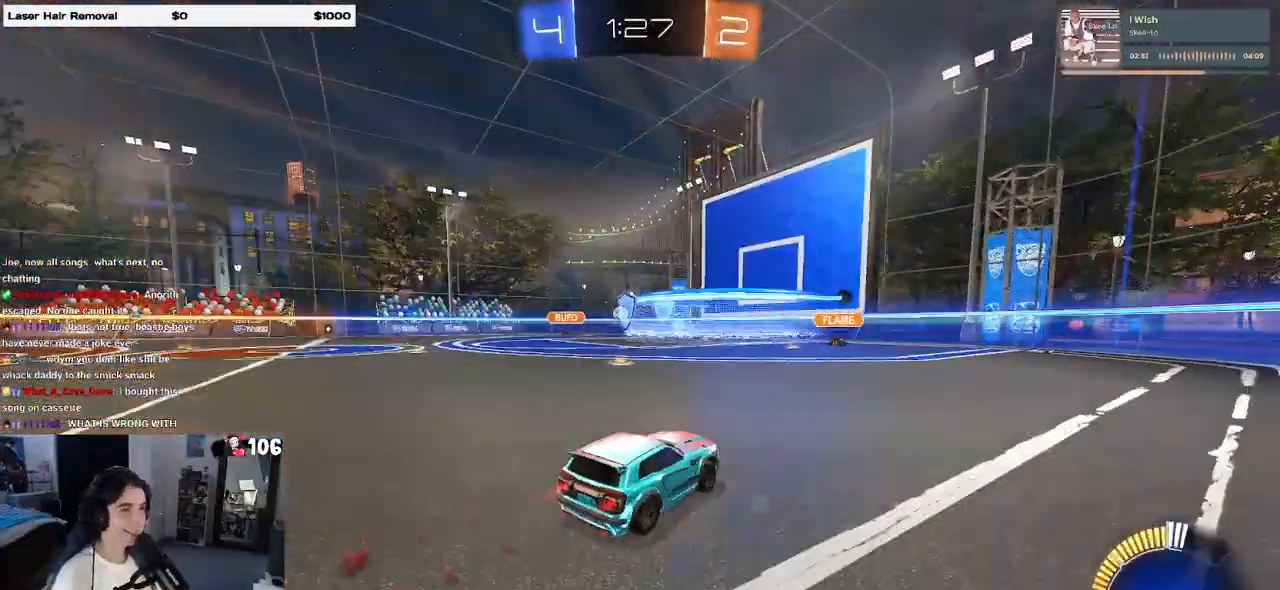
{"buttons": [], "left_stick": "center", "right_stick": "center", "events": [[33, "R1", "up"], [283, "left_stick", "left"], [433, "left_stick", "center"]]}
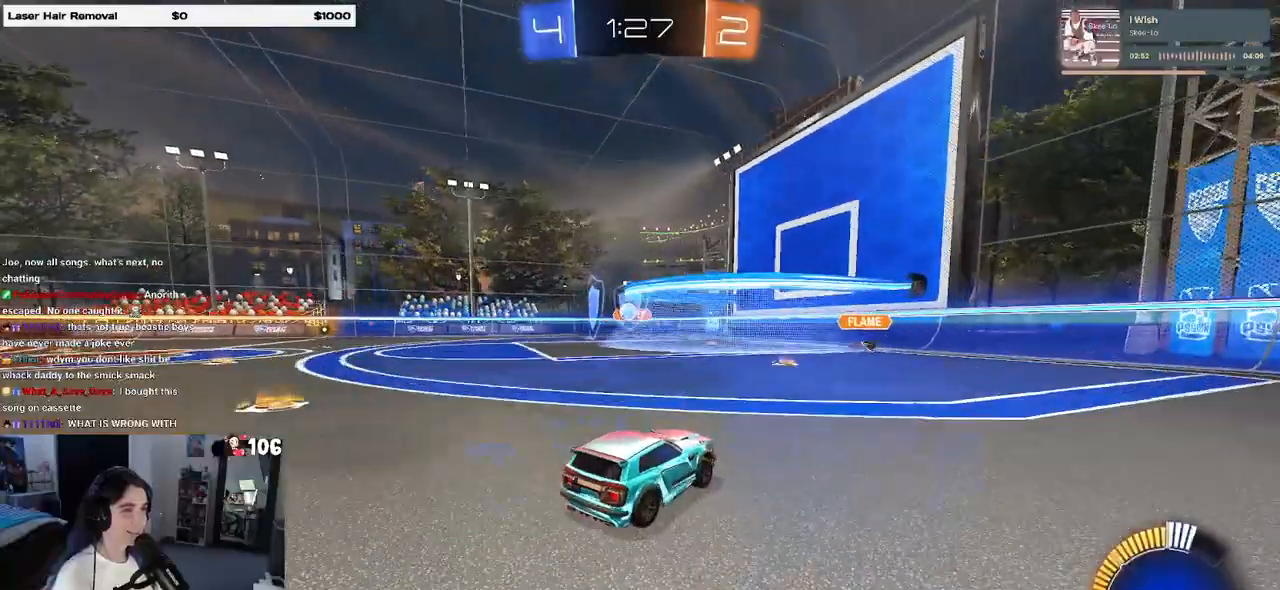
{"buttons": [], "left_stick": "center", "right_stick": "center", "events": [[117, "left_stick", "left"], [383, "left_stick", "center"]]}
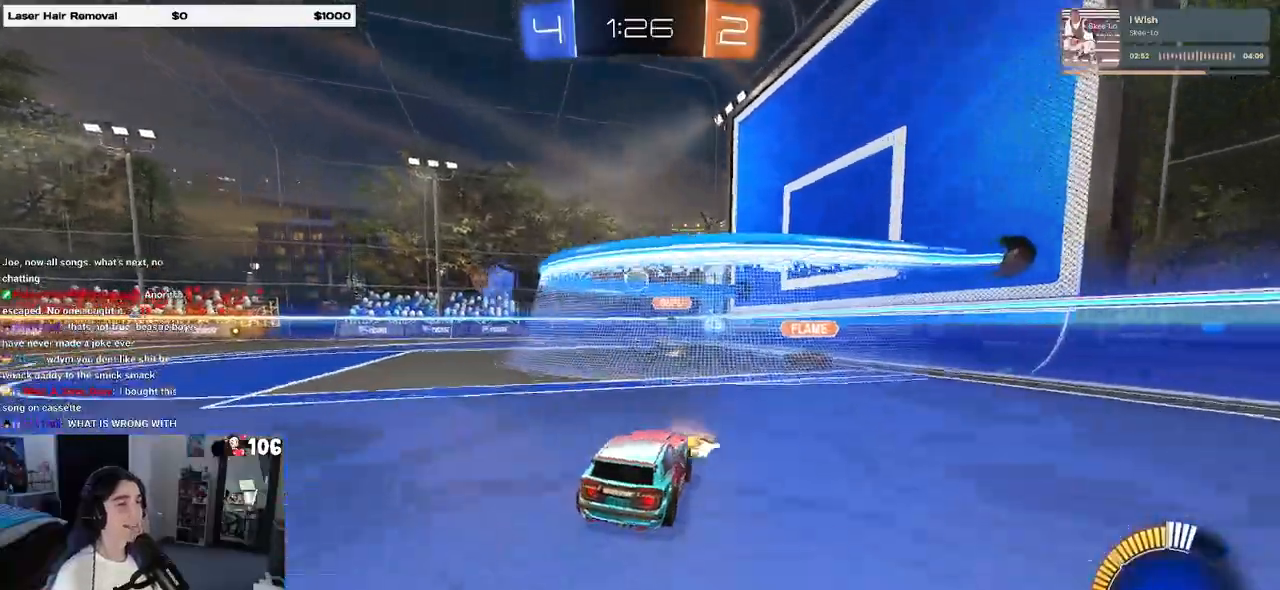
{"buttons": ["R1"], "left_stick": "center", "right_stick": "center", "events": [[317, "R1", "down"], [317, "left_stick", "left"], [483, "left_stick", "center"]]}
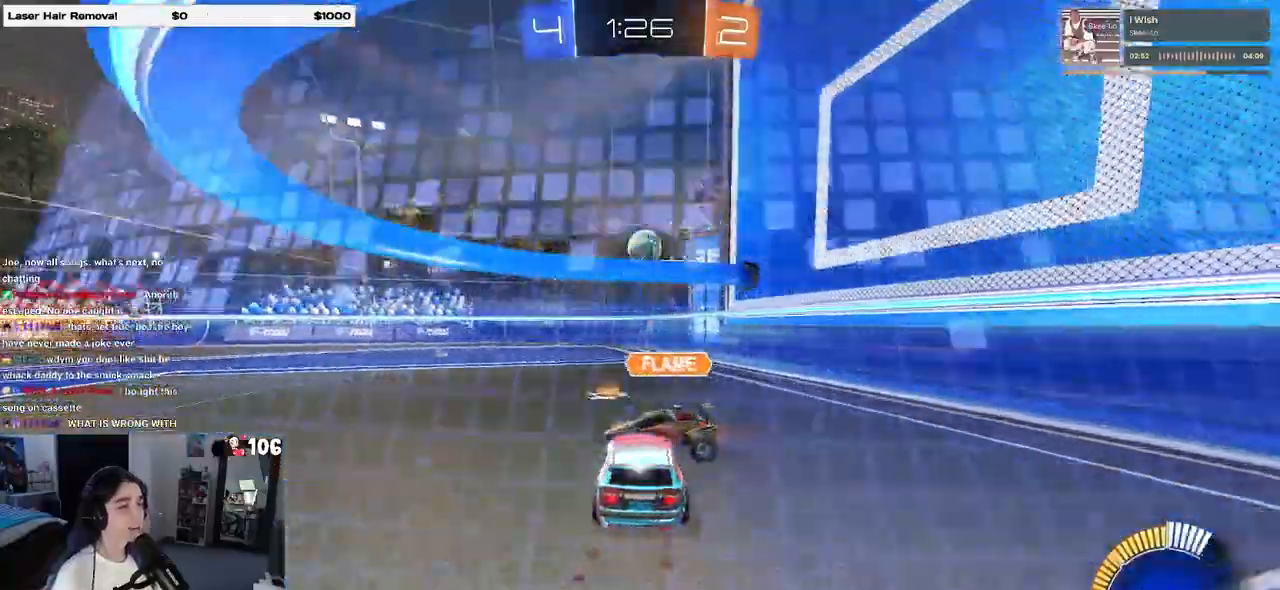
{"buttons": ["L2"], "left_stick": "left", "right_stick": "center", "events": [[133, "R1", "up"], [383, "left_stick", "left"], [417, "L2", "down"]]}
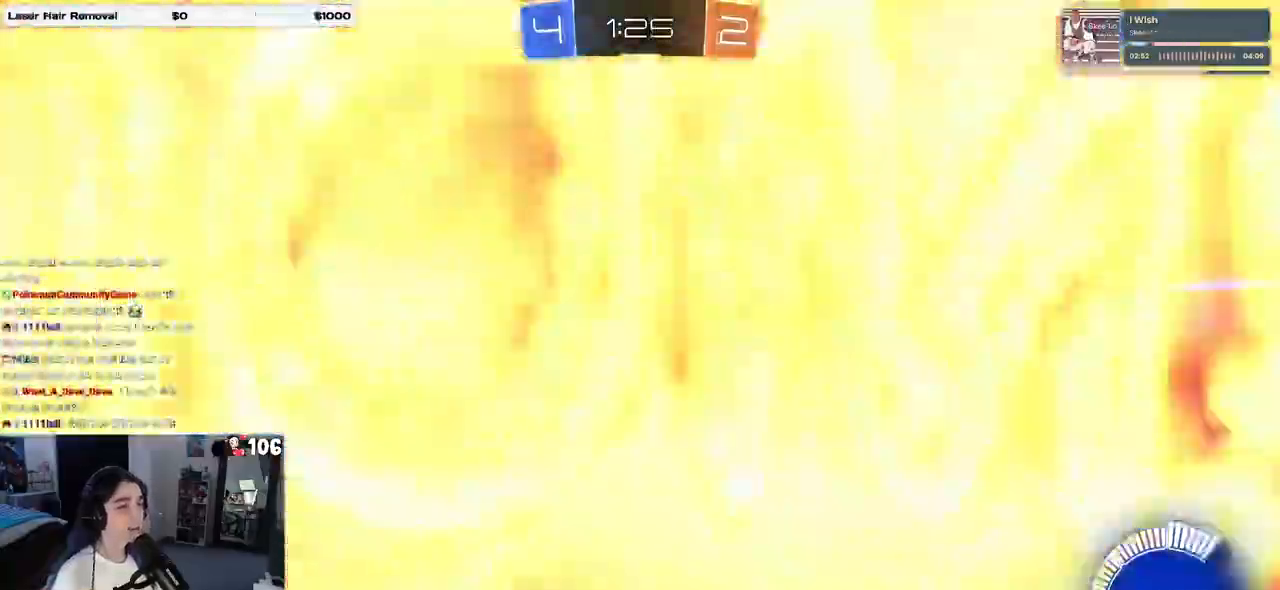
{"buttons": ["L2"], "left_stick": "right", "right_stick": "center", "events": [[217, "left_stick", "center"], [400, "left_stick", "right"]]}
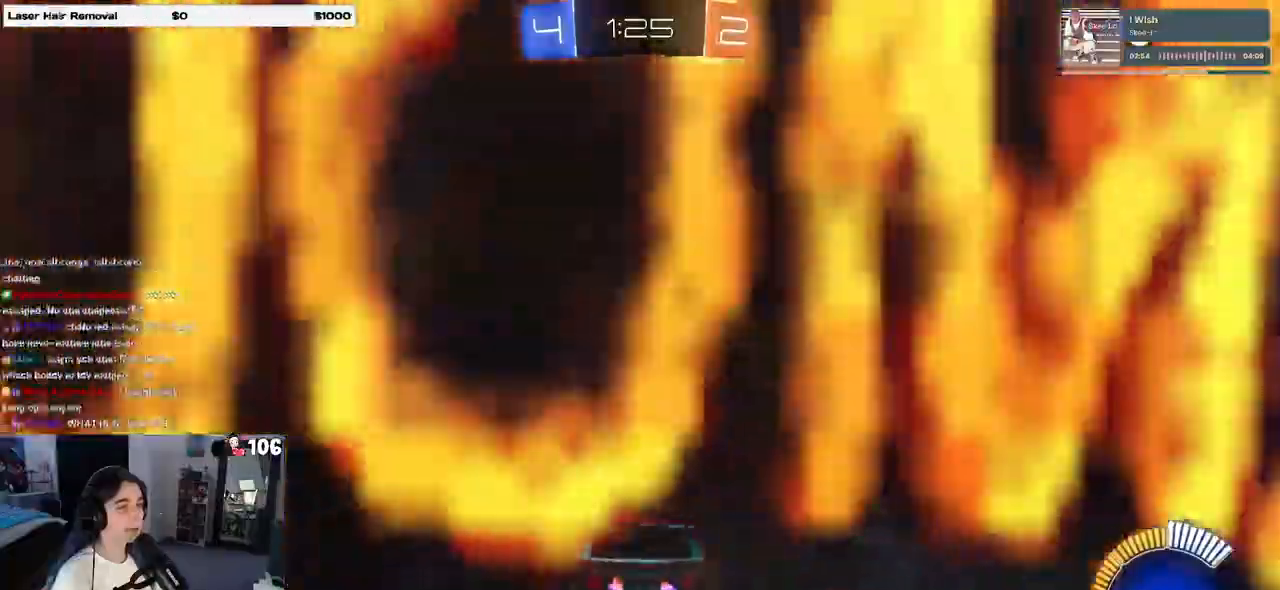
{"buttons": [], "left_stick": "left", "right_stick": "center", "events": [[183, "L2", "up"], [183, "left_stick", "center"], [500, "left_stick", "left"]]}
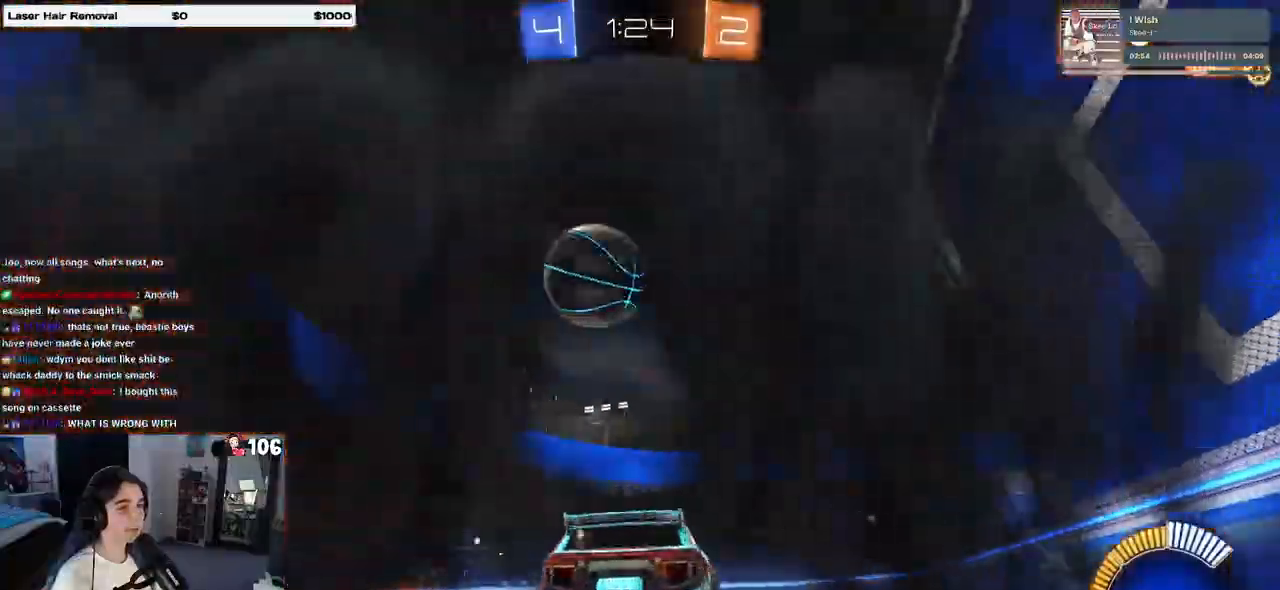
{"buttons": [], "left_stick": "left", "right_stick": "center", "events": []}
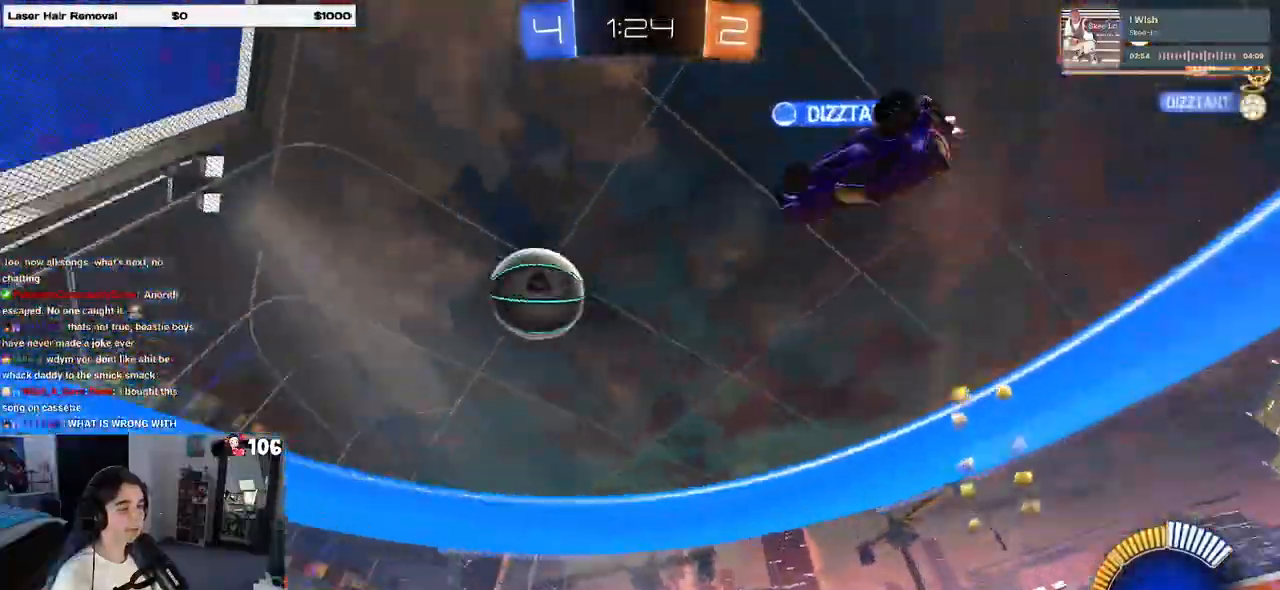
{"buttons": [], "left_stick": "left", "right_stick": "center", "events": [[200, "SQUARE", "down"], [317, "SQUARE", "up"]]}
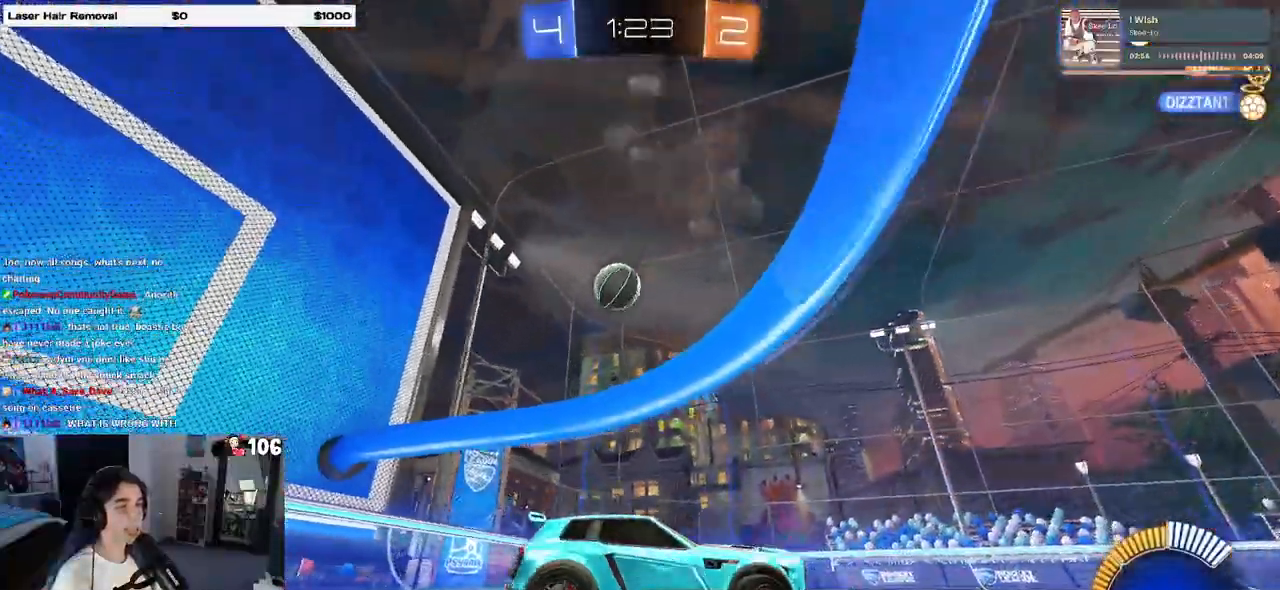
{"buttons": [], "left_stick": "left", "right_stick": "center", "events": []}
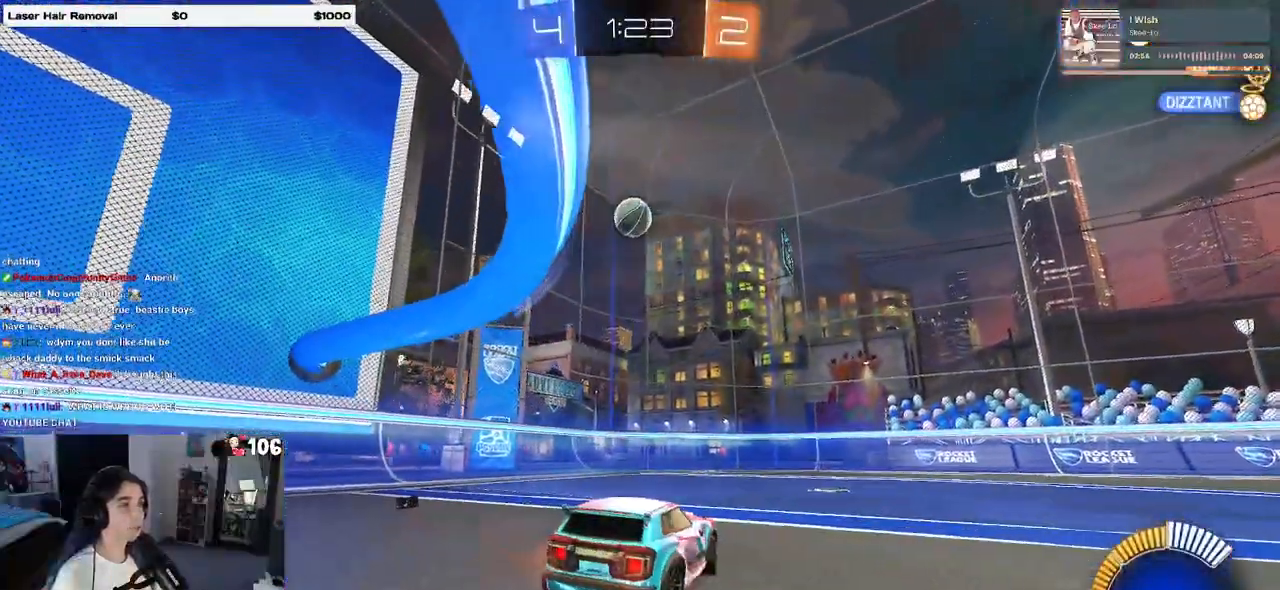
{"buttons": [], "left_stick": "center", "right_stick": "center", "events": [[117, "left_stick", "center"]]}
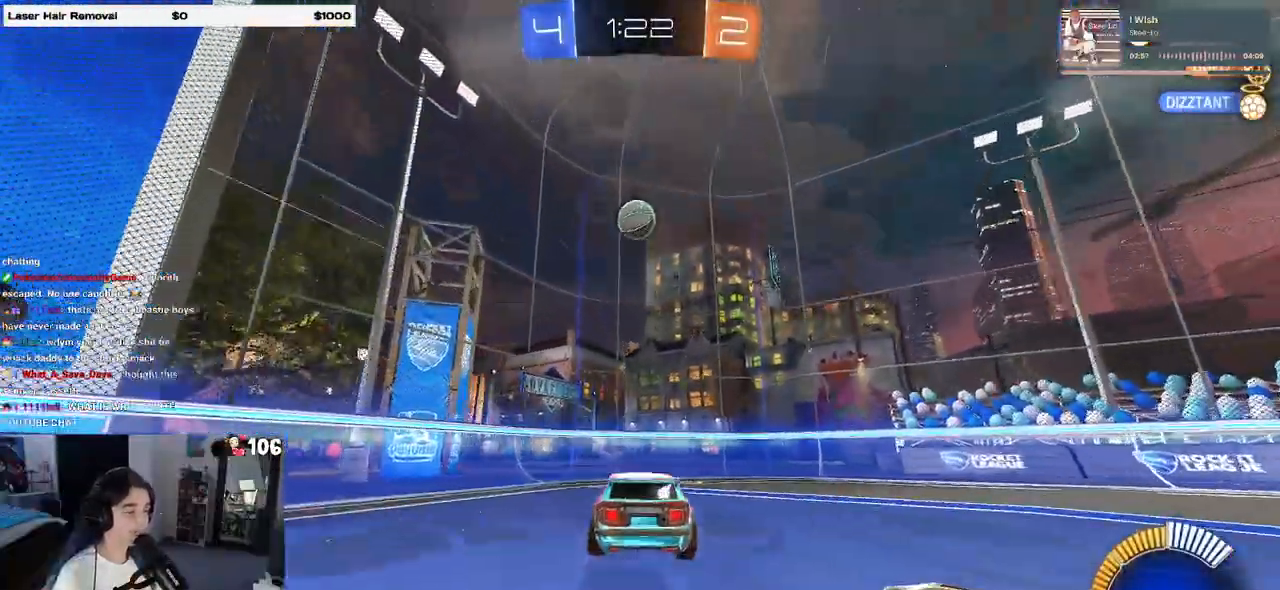
{"buttons": [], "left_stick": "right", "right_stick": "center", "events": [[150, "left_stick", "right"], [317, "left_stick", "center"], [483, "left_stick", "right"]]}
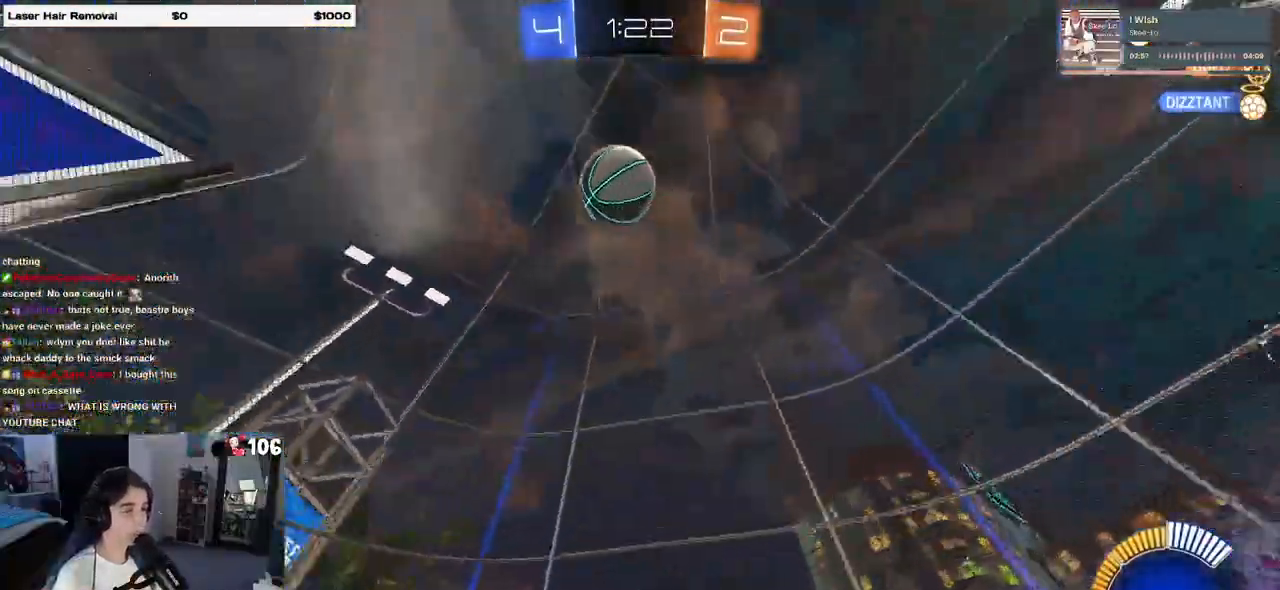
{"buttons": [], "left_stick": "right", "right_stick": "center", "events": [[67, "DPAD_LEFT", "down"], [100, "SQUARE", "down"], [133, "DPAD_LEFT", "up"], [267, "SQUARE", "up"], [283, "DPAD_LEFT", "down"], [383, "DPAD_LEFT", "up"]]}
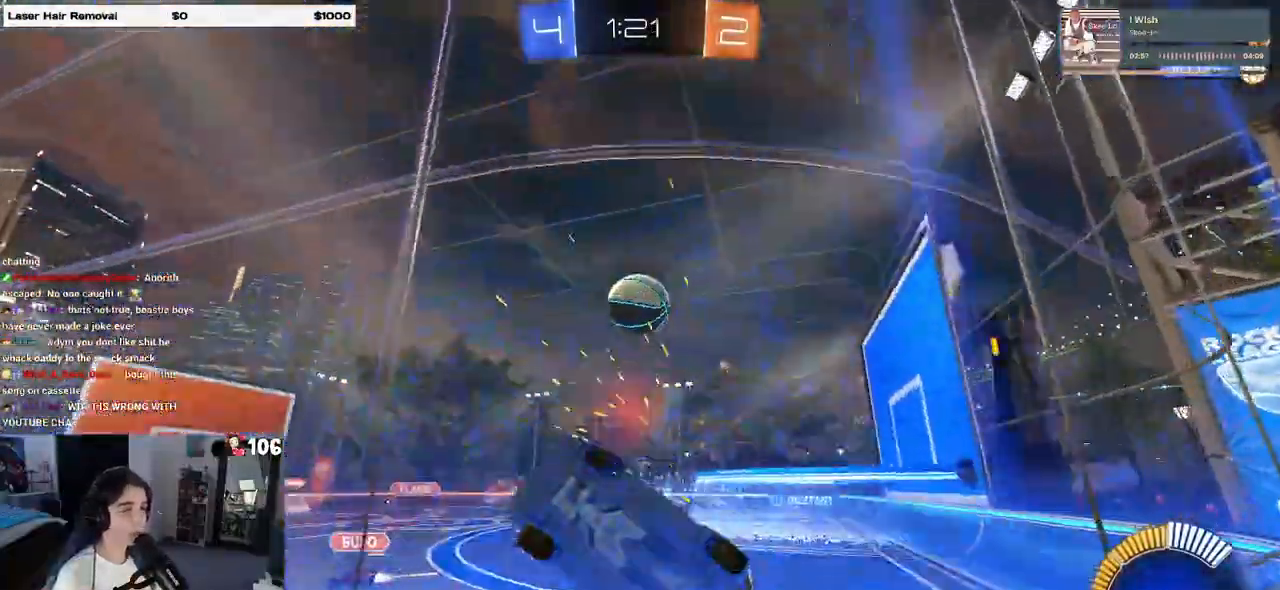
{"buttons": [], "left_stick": "right", "right_stick": "center", "events": []}
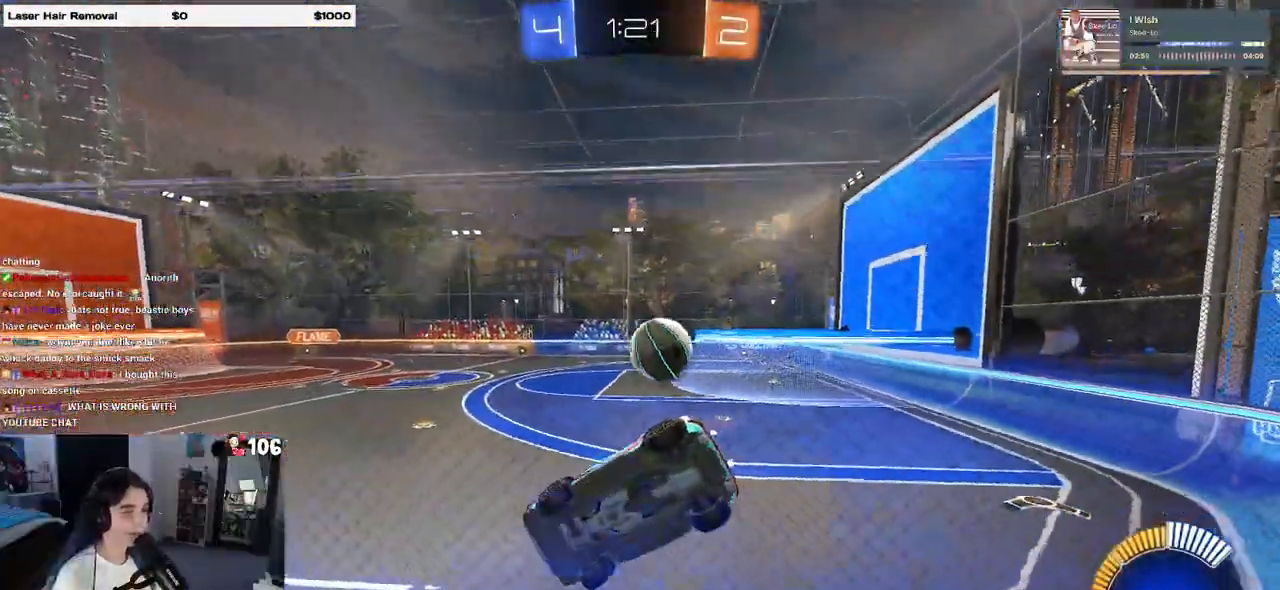
{"buttons": [], "left_stick": "right", "right_stick": "center", "events": [[100, "L2", "down"], [283, "L2", "up"]]}